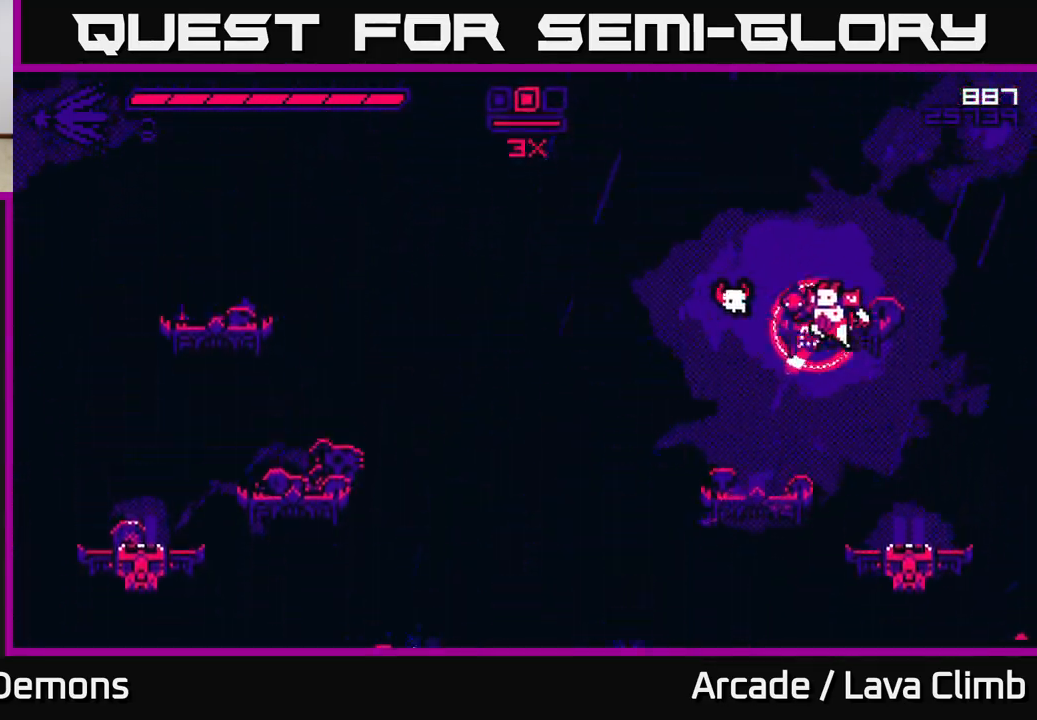
Gameplay with a controller (Xbox layout); each line is a JSON object with the inputs held at the frame after it. "events" lists button and stick changes between this image and that frame as [ms after this image, input, new state], when the widget could be followed in between.
{"buttons": [], "left_stick": "left", "right_stick": "down-left", "events": [[33, "L2", "down"], [133, "left_stick", "up"], [183, "right_stick", "down-left"], [217, "left_stick", "left"], [233, "L2", "up"], [317, "left_stick", "right"], [467, "left_stick", "left"]]}
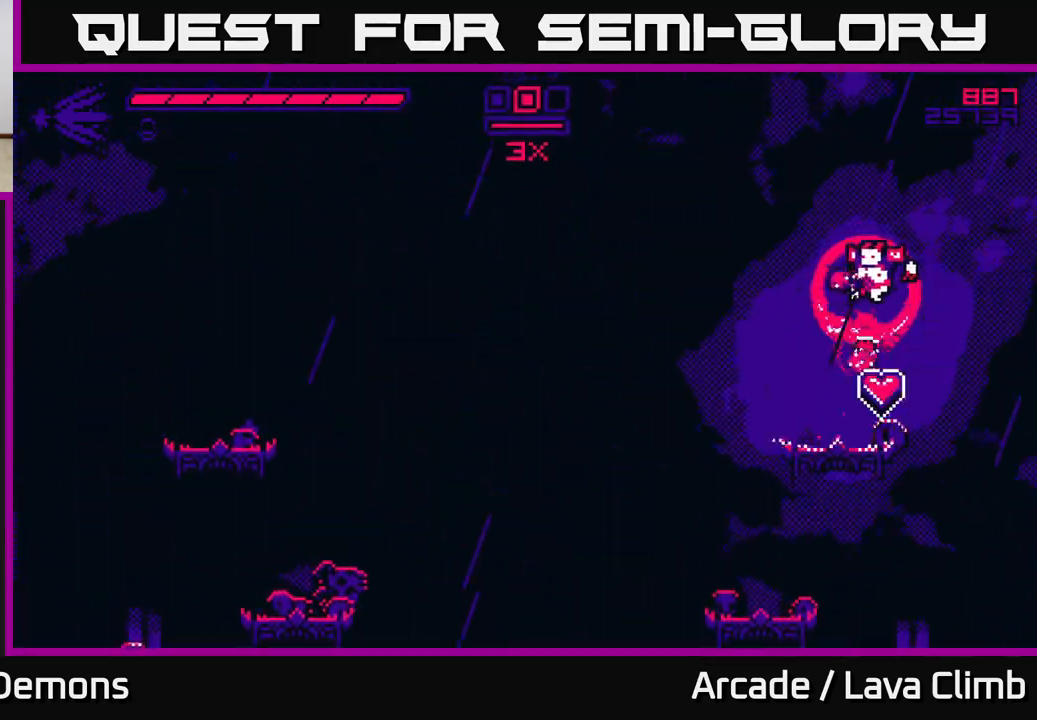
{"buttons": [], "left_stick": "left", "right_stick": "left", "events": [[33, "left_stick", "center"], [67, "right_stick", "left"], [167, "right_stick", "up-left"], [433, "right_stick", "left"], [500, "left_stick", "left"]]}
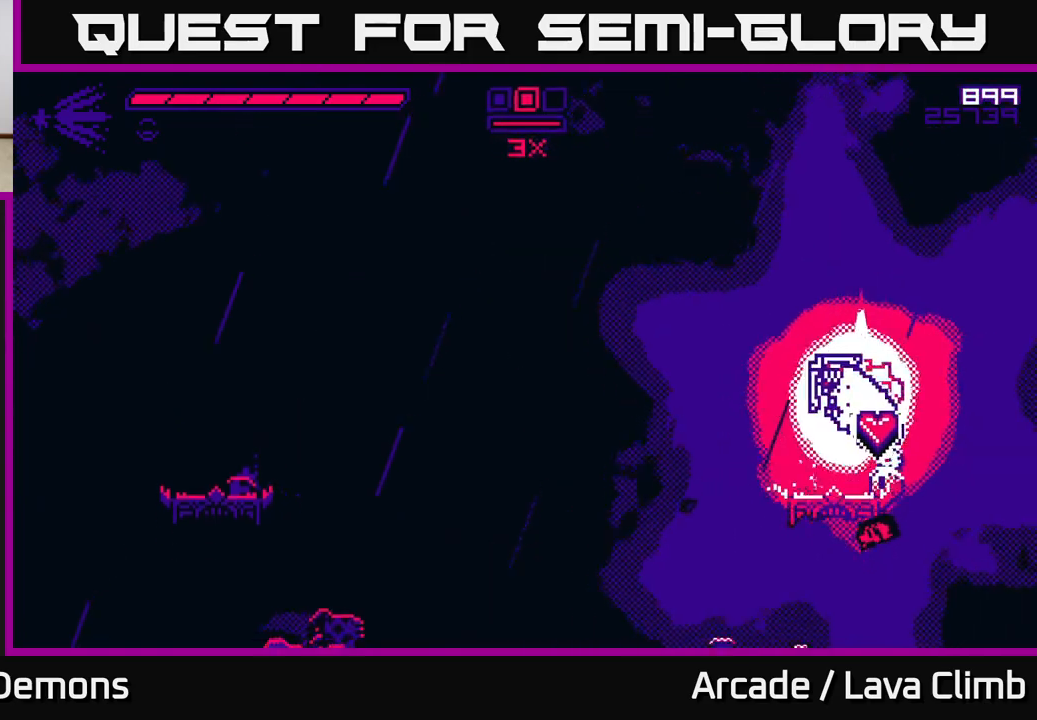
{"buttons": [], "left_stick": "center", "right_stick": "left", "events": [[183, "left_stick", "center"], [300, "left_stick", "left"], [483, "left_stick", "center"]]}
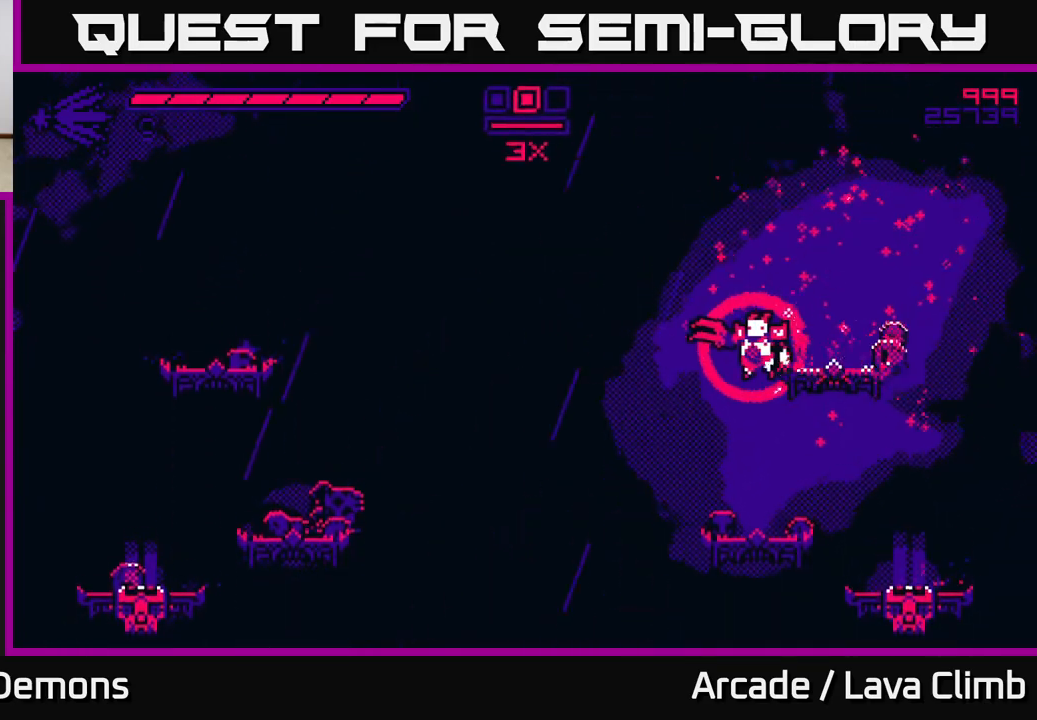
{"buttons": [], "left_stick": "center", "right_stick": "left", "events": [[100, "right_stick", "down-left"], [200, "left_stick", "left"], [283, "right_stick", "left"], [300, "left_stick", "center"]]}
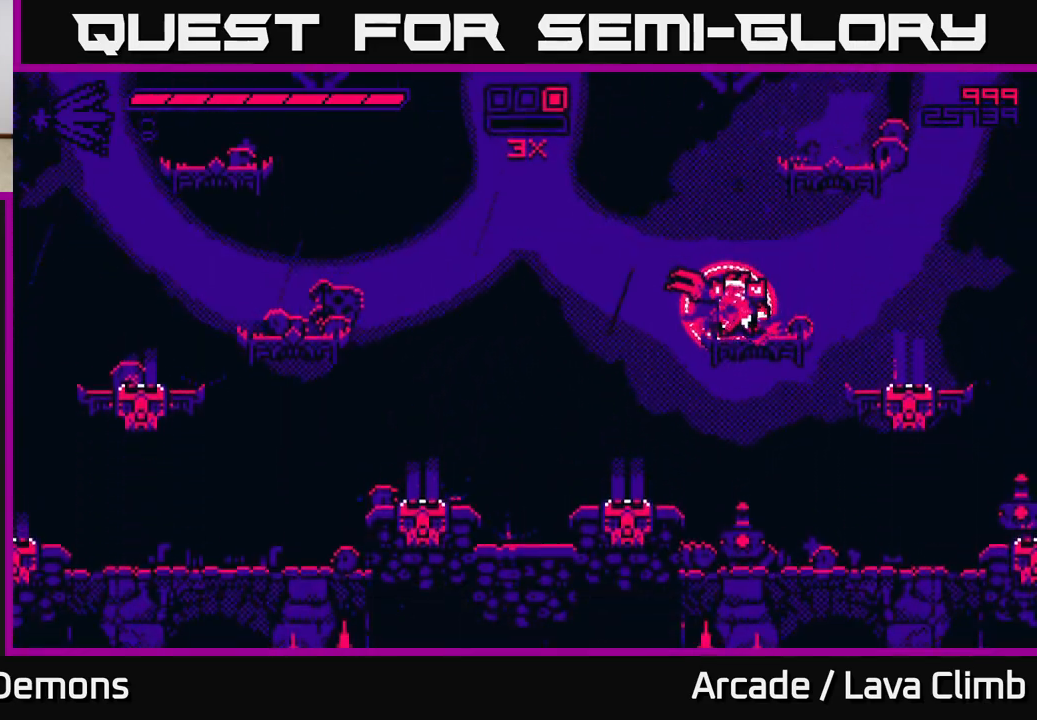
{"buttons": ["L2"], "left_stick": "left", "right_stick": "left", "events": [[250, "left_stick", "left"], [400, "L2", "down"]]}
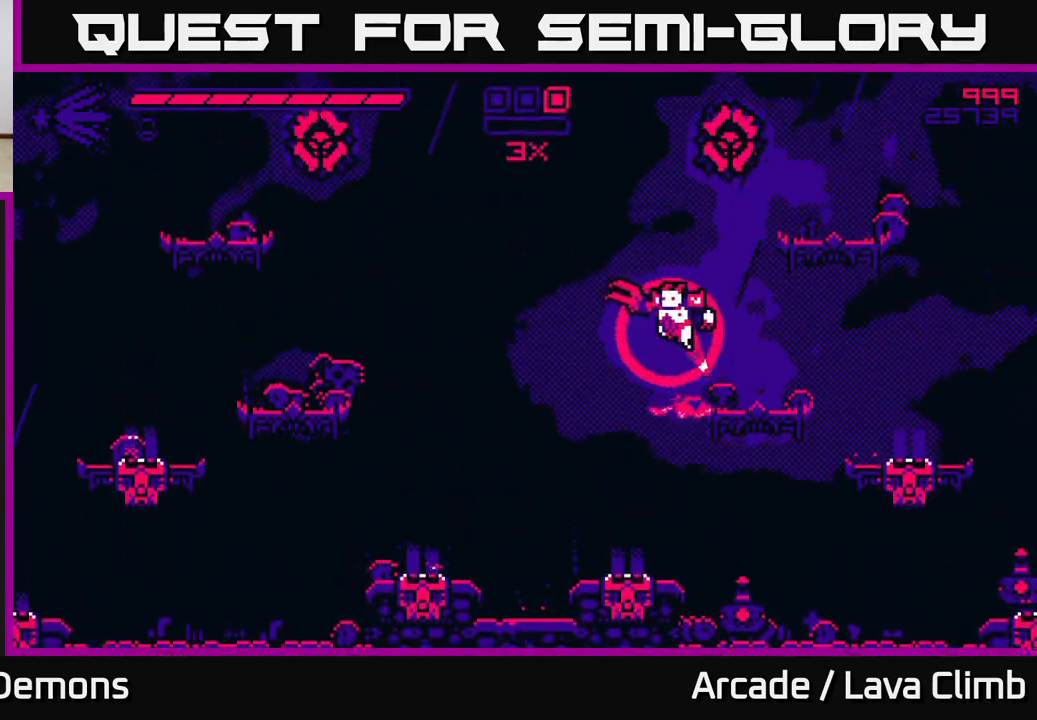
{"buttons": ["L2"], "left_stick": "right", "right_stick": "up-right", "events": [[50, "right_stick", "up-right"], [67, "L2", "up"], [67, "left_stick", "center"], [117, "R2", "down"], [133, "left_stick", "right"], [250, "R2", "up"], [367, "left_stick", "center"], [400, "L2", "down"], [500, "left_stick", "right"]]}
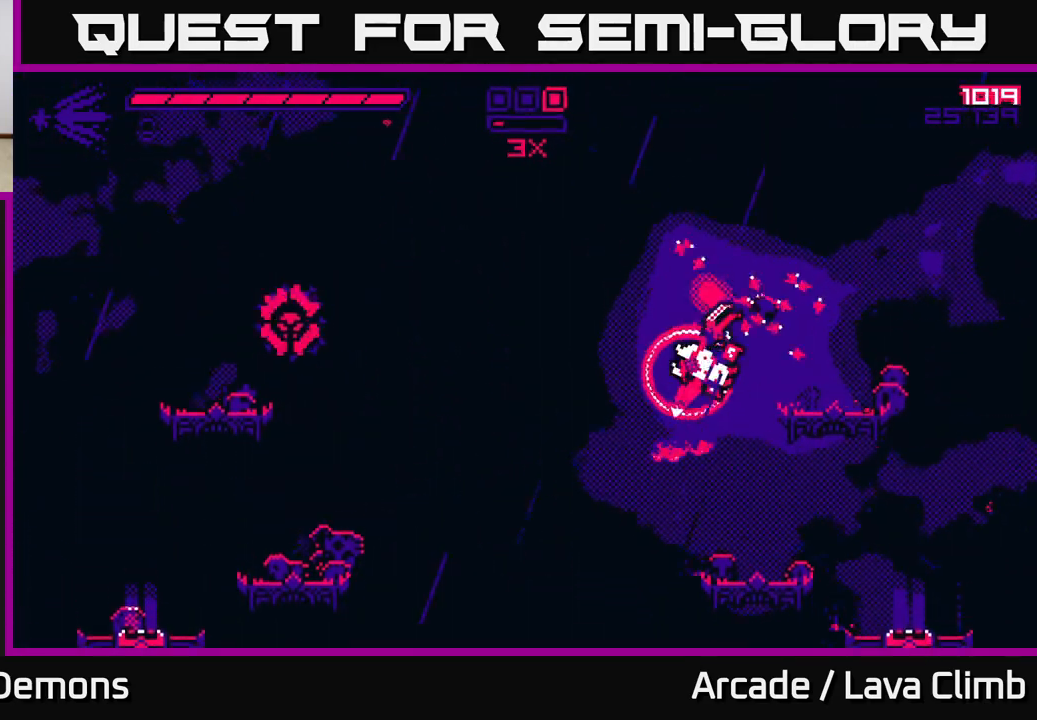
{"buttons": [], "left_stick": "left", "right_stick": "left", "events": [[100, "right_stick", "left"], [183, "L2", "up"], [200, "left_stick", "left"]]}
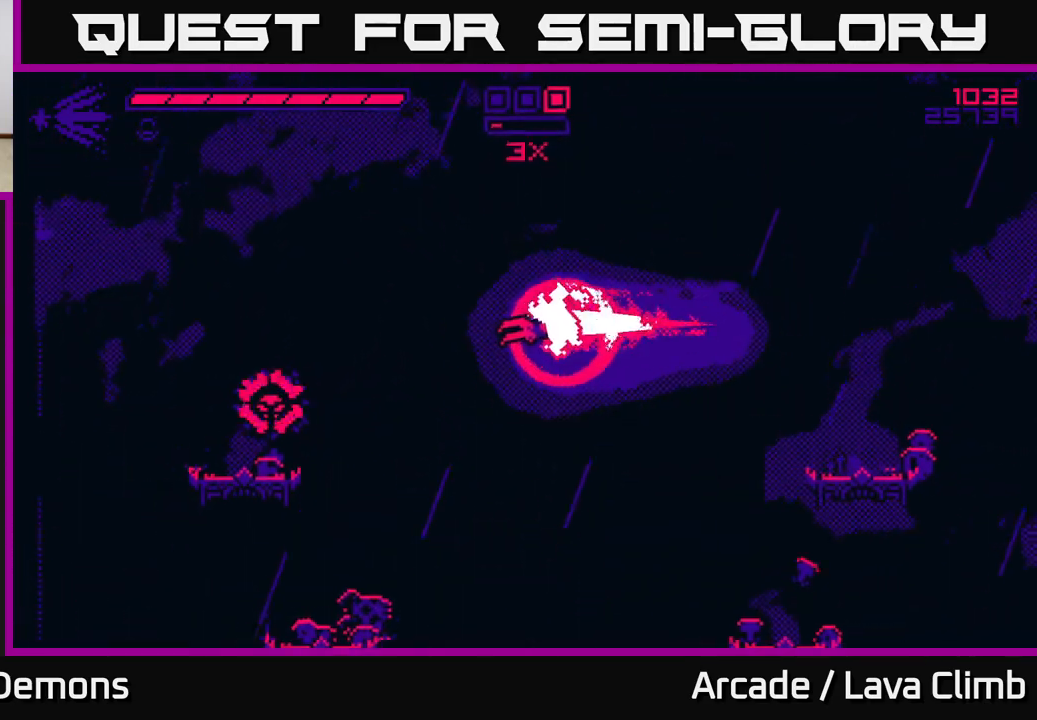
{"buttons": [], "left_stick": "left", "right_stick": "left", "events": [[333, "R2", "down"], [467, "R2", "up"]]}
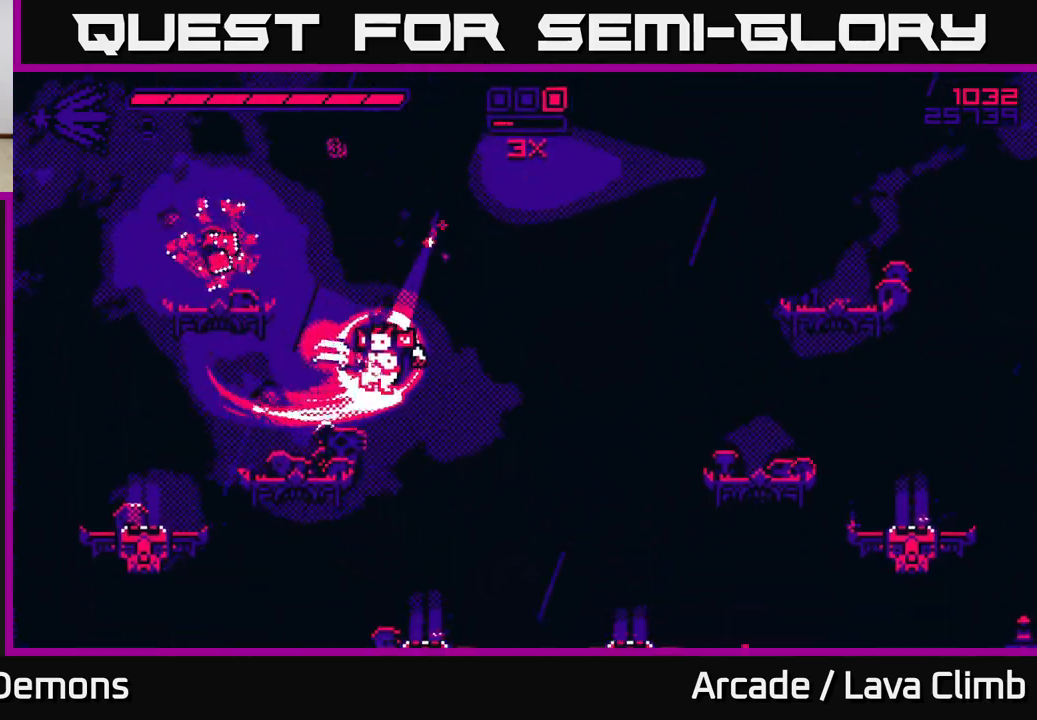
{"buttons": ["L2"], "left_stick": "left", "right_stick": "up", "events": [[50, "L2", "down"], [83, "right_stick", "up-left"], [267, "L2", "up"], [383, "L2", "down"], [383, "right_stick", "up"]]}
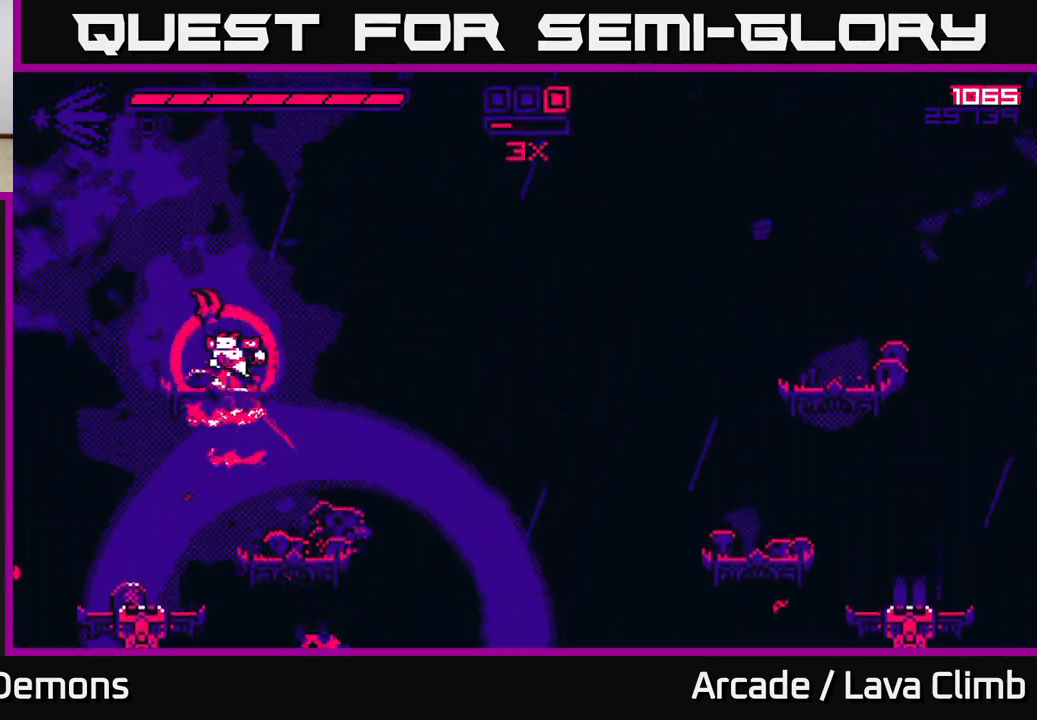
{"buttons": [], "left_stick": "right", "right_stick": "down-right", "events": [[133, "L2", "up"], [150, "left_stick", "right"], [150, "right_stick", "right"], [217, "right_stick", "down-right"]]}
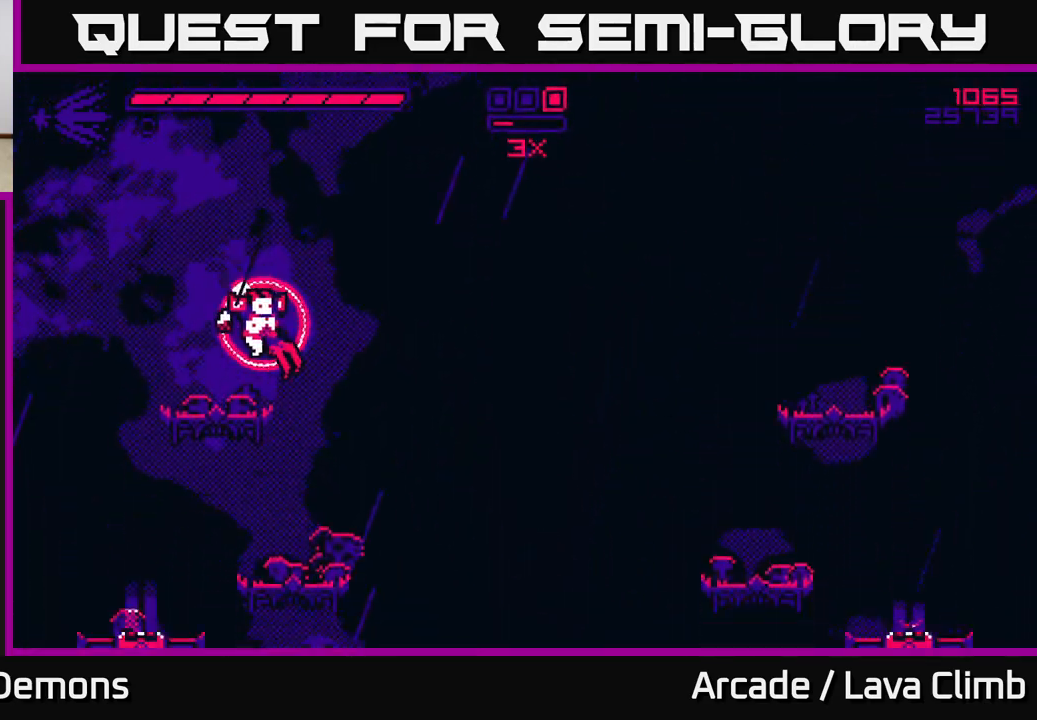
{"buttons": [], "left_stick": "center", "right_stick": "down-right", "events": [[50, "right_stick", "down"], [250, "left_stick", "left"], [283, "R2", "down"], [367, "left_stick", "center"], [383, "R2", "up"], [483, "right_stick", "down-right"]]}
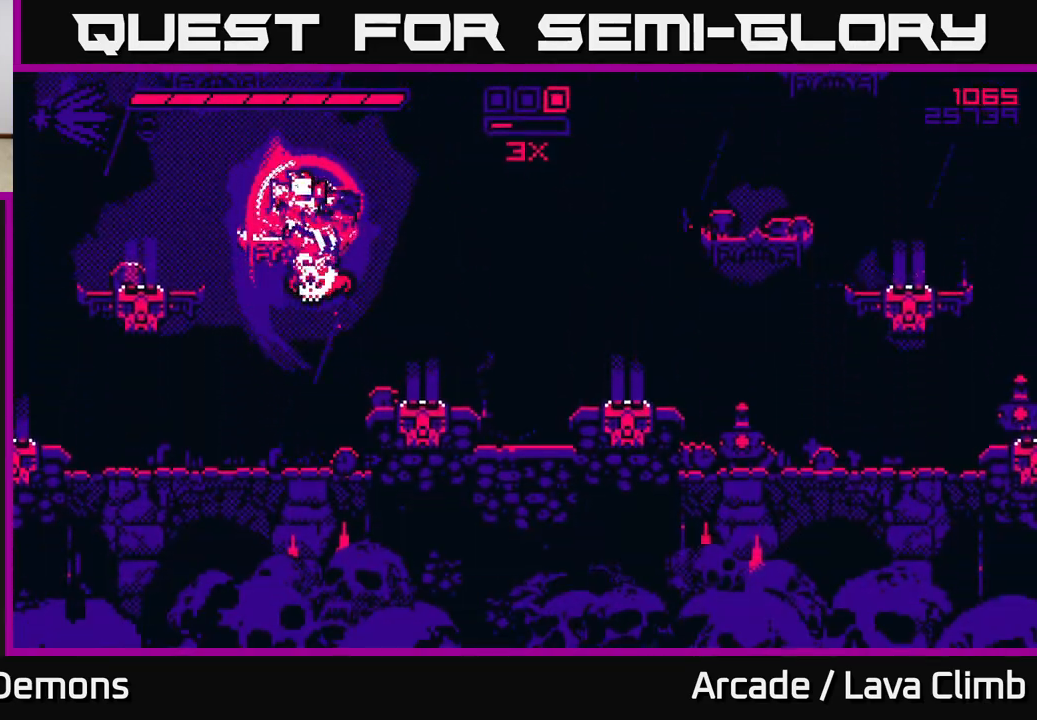
{"buttons": [], "left_stick": "center", "right_stick": "down-right", "events": [[233, "R2", "down"], [333, "R2", "up"]]}
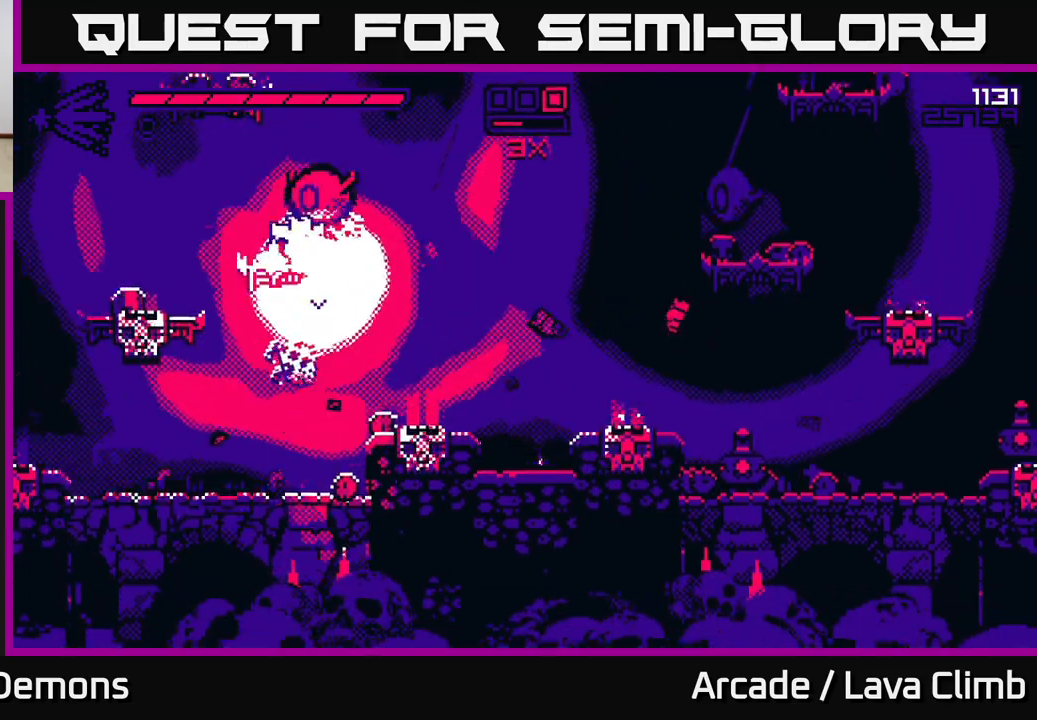
{"buttons": [], "left_stick": "right", "right_stick": "right", "events": [[50, "right_stick", "right"], [133, "left_stick", "right"], [283, "left_stick", "center"], [433, "left_stick", "right"]]}
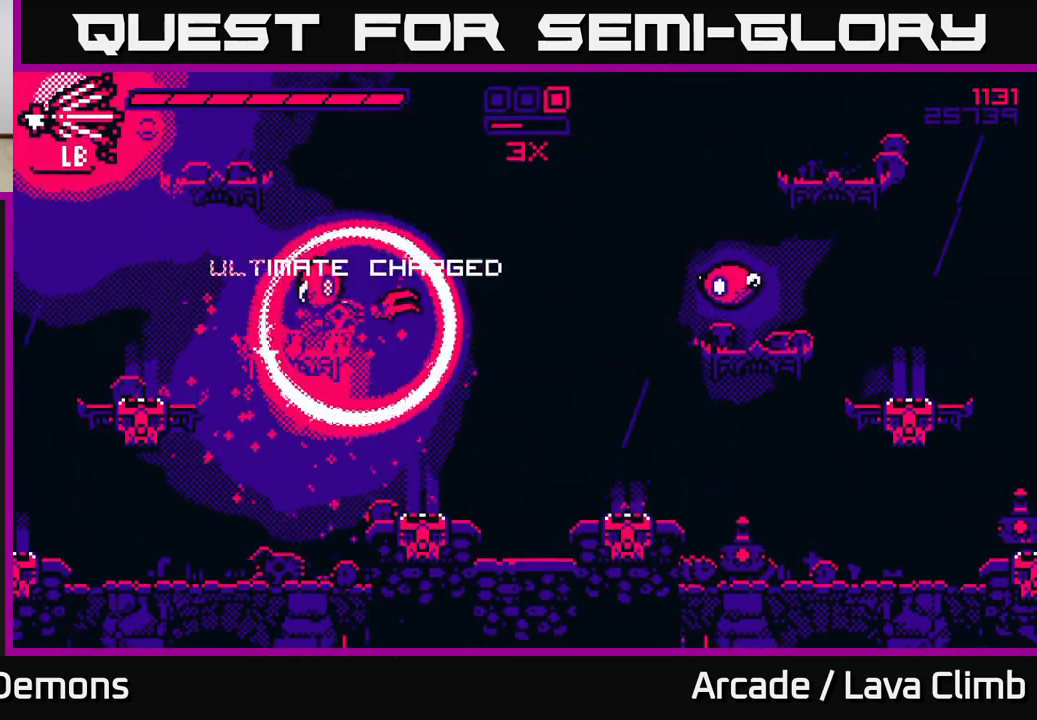
{"buttons": [], "left_stick": "left", "right_stick": "down-left", "events": [[33, "L2", "down"], [50, "right_stick", "down-left"], [133, "R2", "down"], [183, "L2", "up"], [267, "R2", "up"], [350, "left_stick", "left"]]}
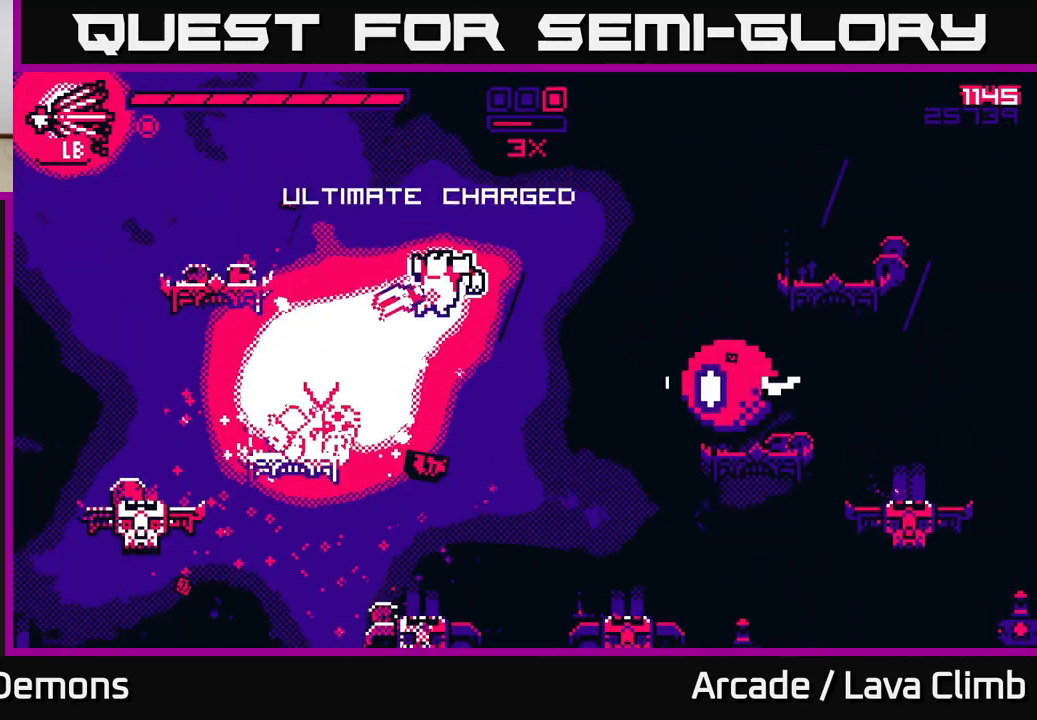
{"buttons": [], "left_stick": "center", "right_stick": "down-right", "events": [[33, "L2", "down"], [150, "right_stick", "down-right"], [167, "L2", "up"], [300, "left_stick", "center"]]}
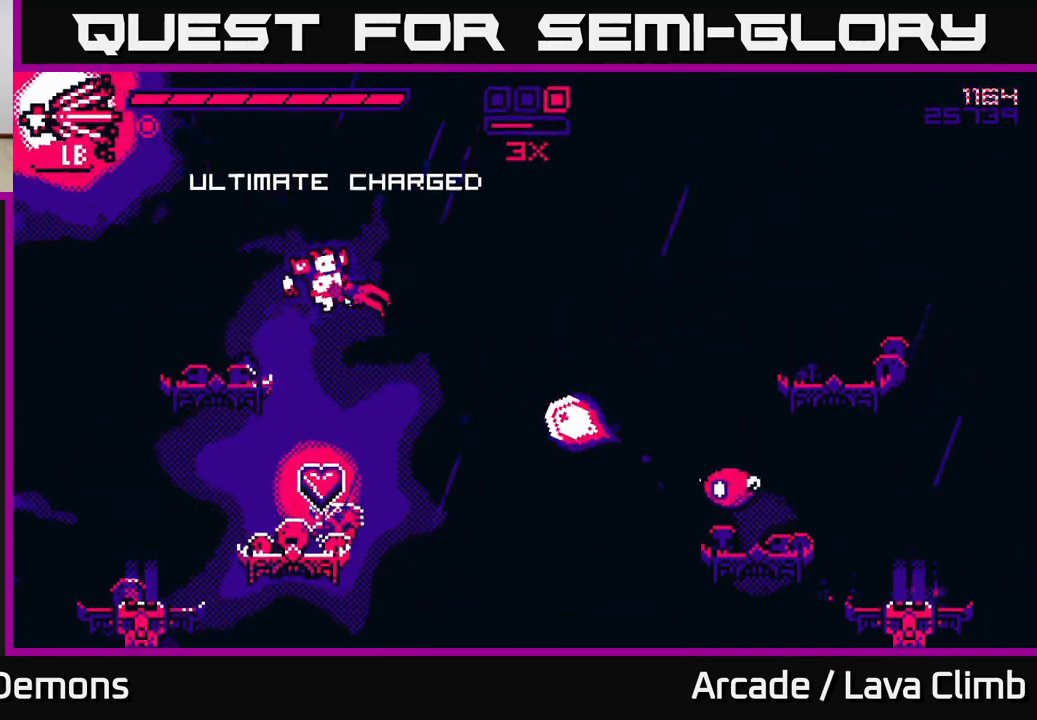
{"buttons": ["R1"], "left_stick": "right", "right_stick": "right", "events": [[67, "right_stick", "right"], [150, "left_stick", "left"], [283, "left_stick", "right"], [483, "R1", "down"]]}
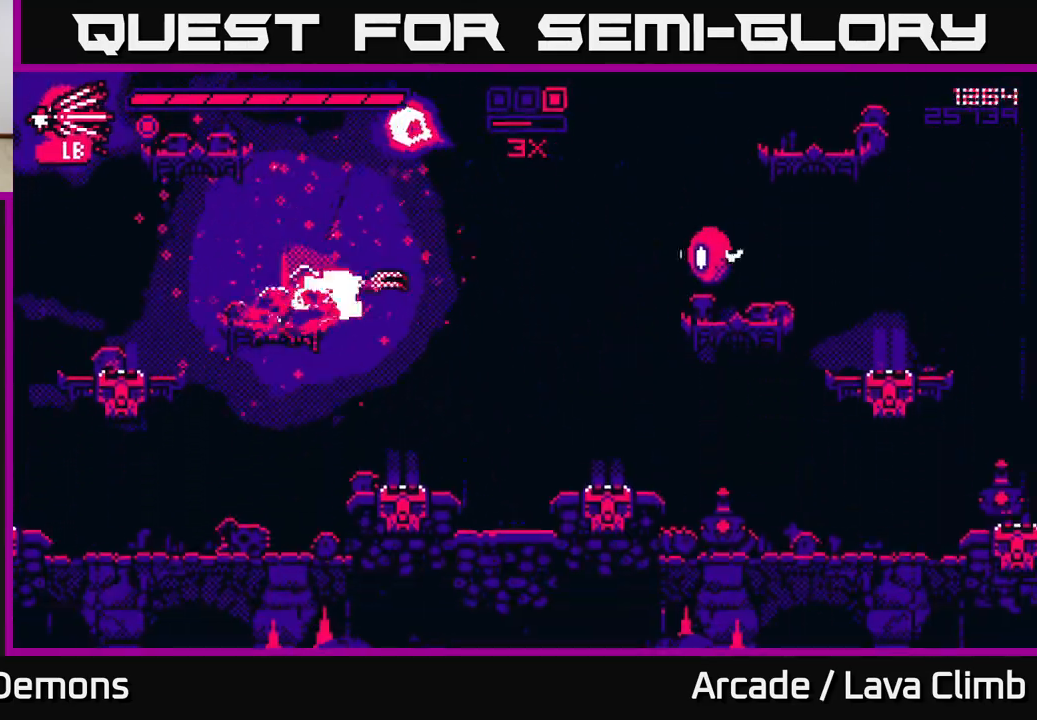
{"buttons": [], "left_stick": "right", "right_stick": "right", "events": [[117, "R1", "up"], [183, "L2", "down"], [183, "R2", "down"], [283, "R2", "up"], [317, "L2", "up"], [333, "left_stick", "up-left"], [450, "left_stick", "right"]]}
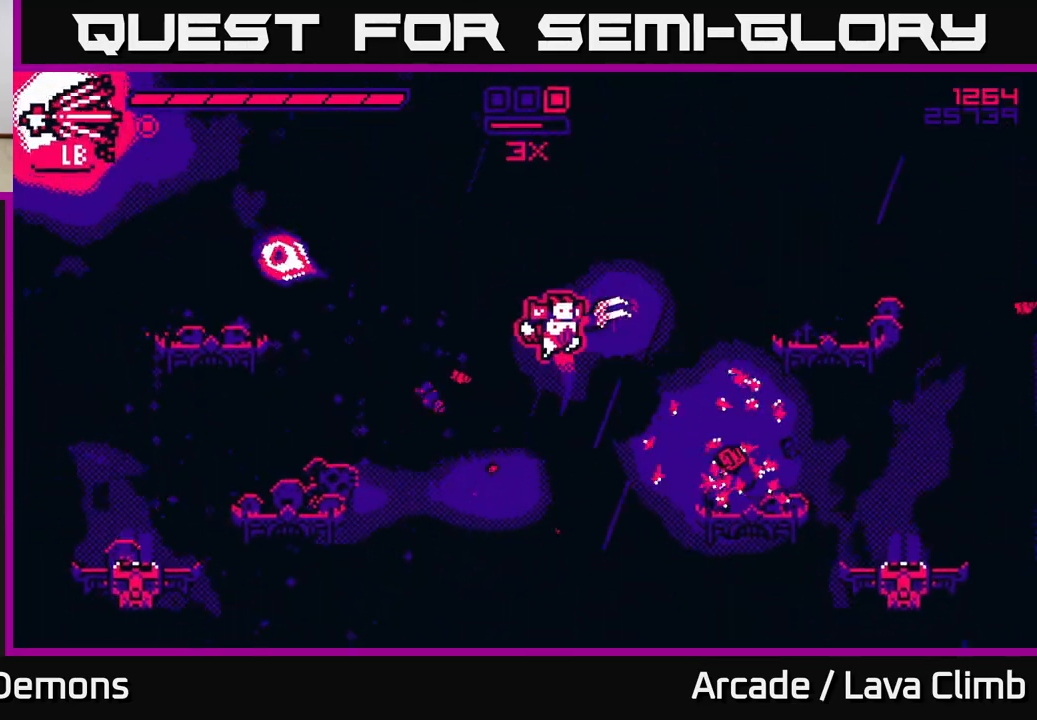
{"buttons": [], "left_stick": "right", "right_stick": "left", "events": [[50, "right_stick", "down-right"], [200, "right_stick", "right"], [250, "L2", "down"], [367, "L2", "up"], [433, "right_stick", "left"]]}
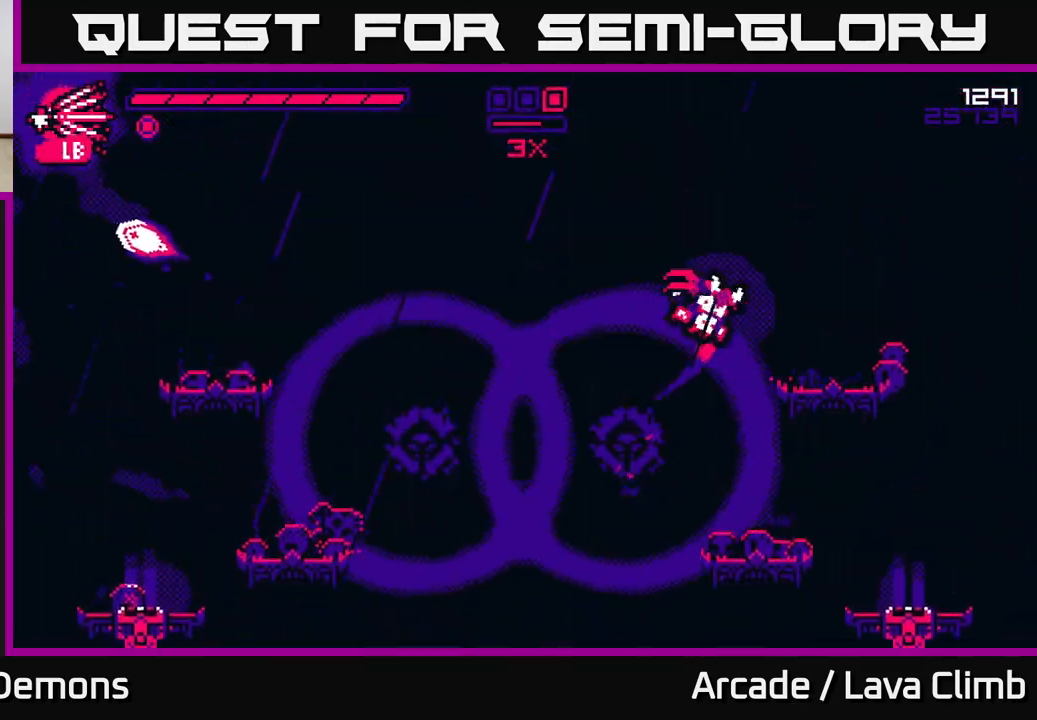
{"buttons": [], "left_stick": "center", "right_stick": "left", "events": [[83, "left_stick", "left"], [183, "left_stick", "center"], [233, "right_stick", "down-left"], [283, "left_stick", "right"], [350, "R2", "down"], [450, "R2", "up"], [467, "left_stick", "center"], [483, "right_stick", "left"]]}
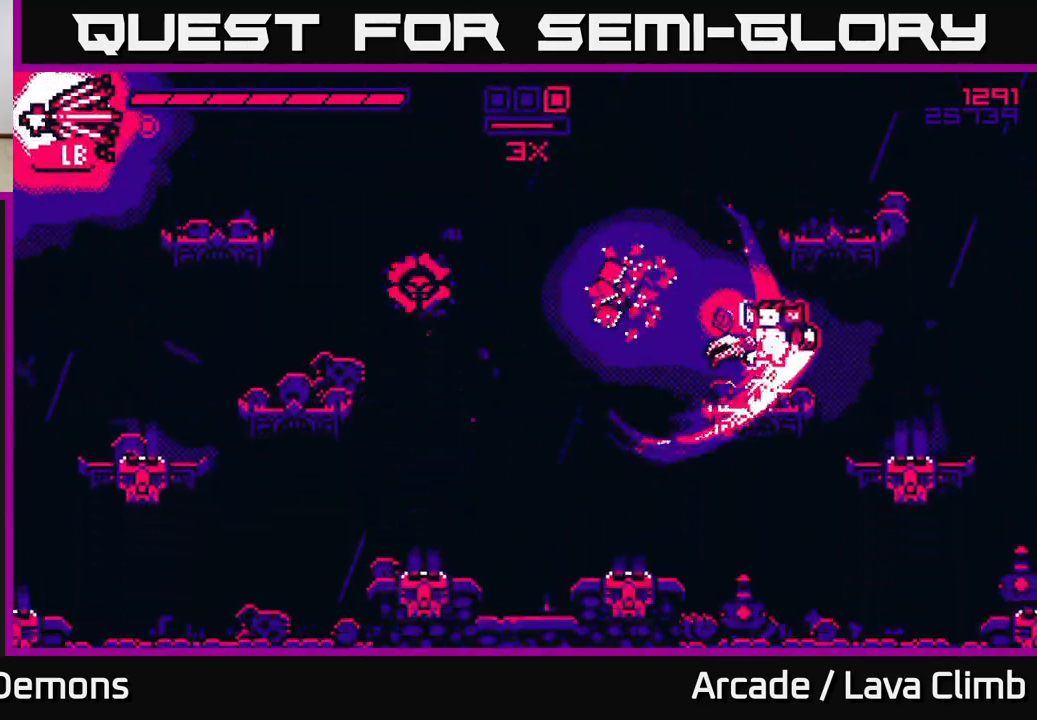
{"buttons": [], "left_stick": "left", "right_stick": "left", "events": [[100, "left_stick", "left"], [200, "L2", "down"], [350, "L2", "up"]]}
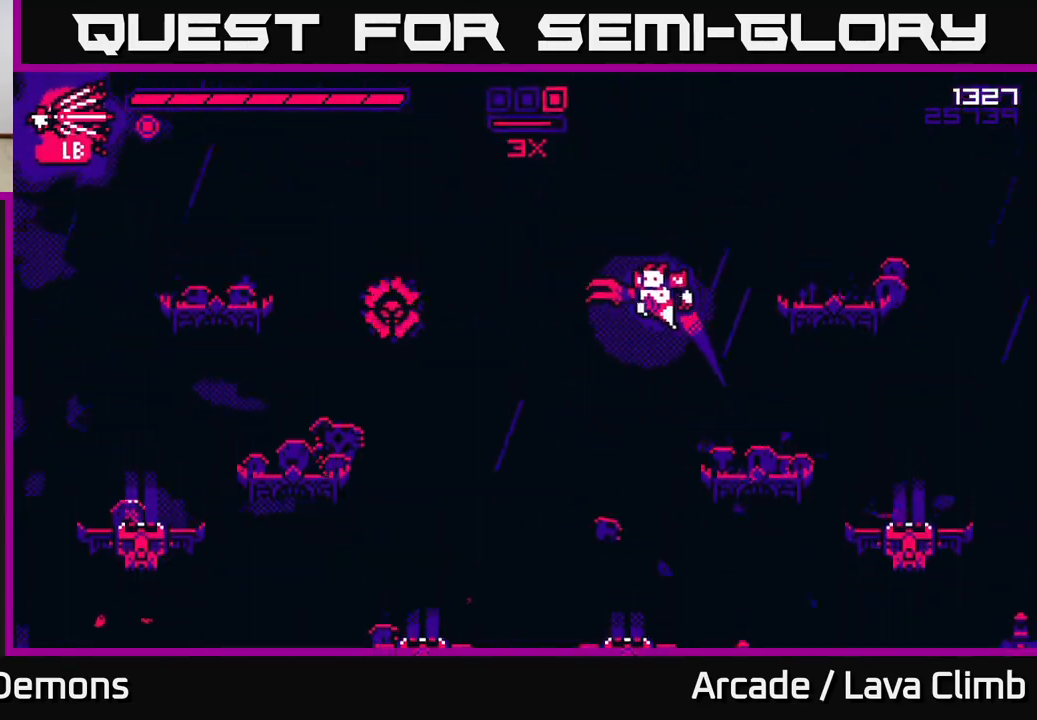
{"buttons": ["L2"], "left_stick": "left", "right_stick": "up-left", "events": [[200, "R2", "down"], [317, "R2", "up"], [333, "L2", "down"], [467, "right_stick", "up-left"]]}
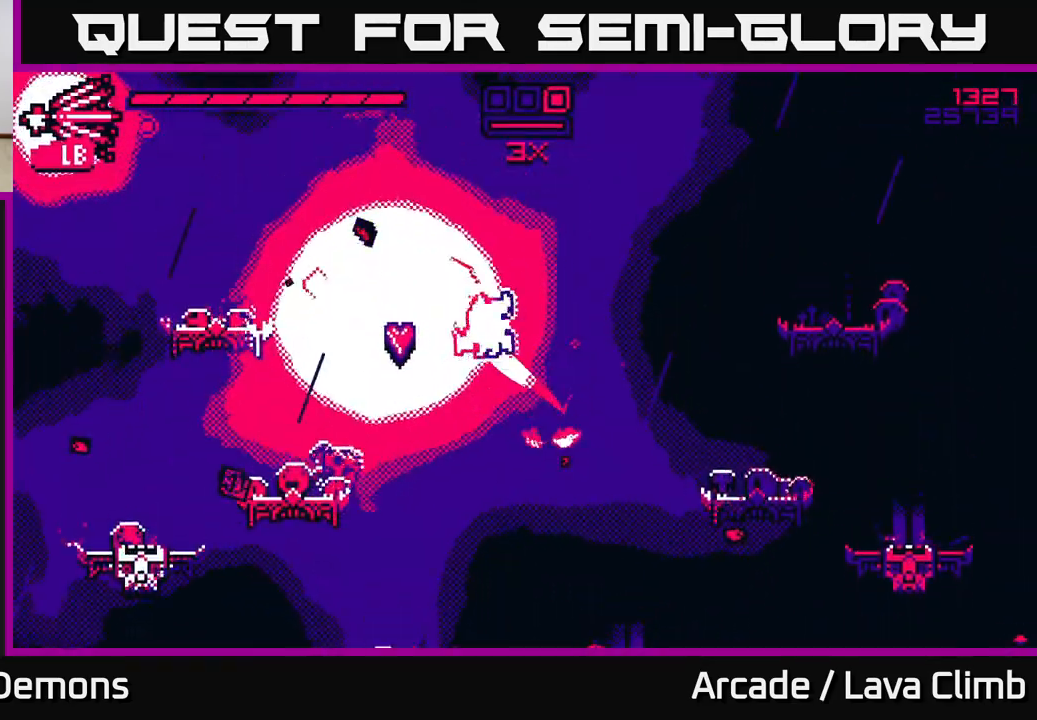
{"buttons": [], "left_stick": "left", "right_stick": "up", "events": [[117, "L2", "up"], [333, "right_stick", "up"]]}
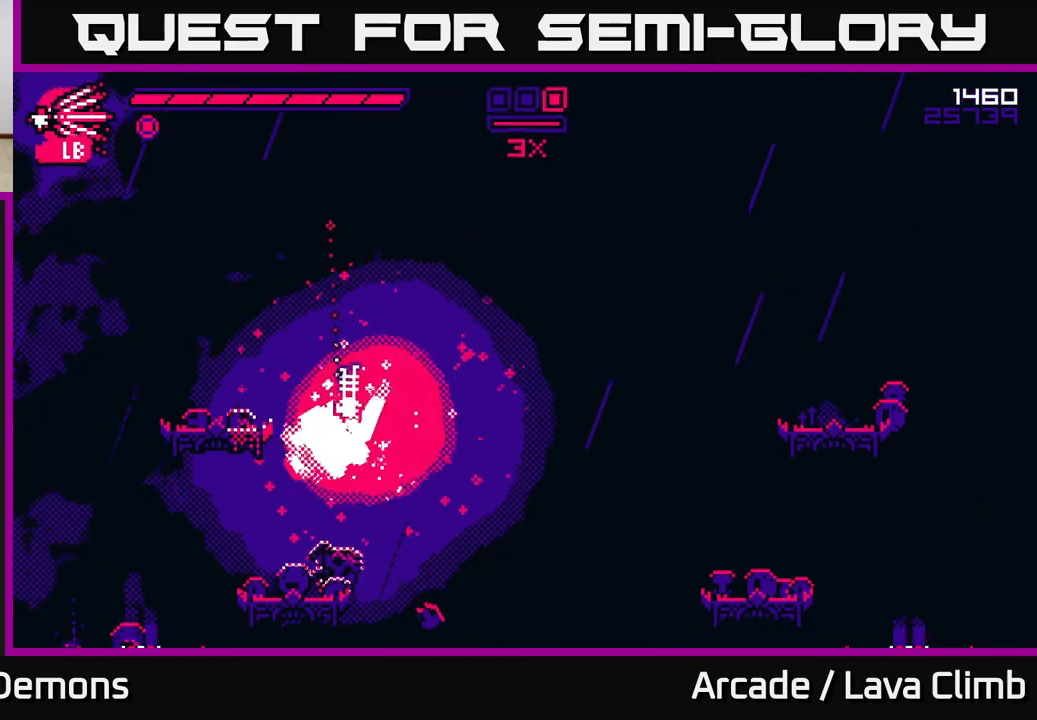
{"buttons": [], "left_stick": "center", "right_stick": "up-right", "events": [[83, "right_stick", "up-right"], [233, "left_stick", "center"], [317, "R2", "down"], [433, "R2", "up"]]}
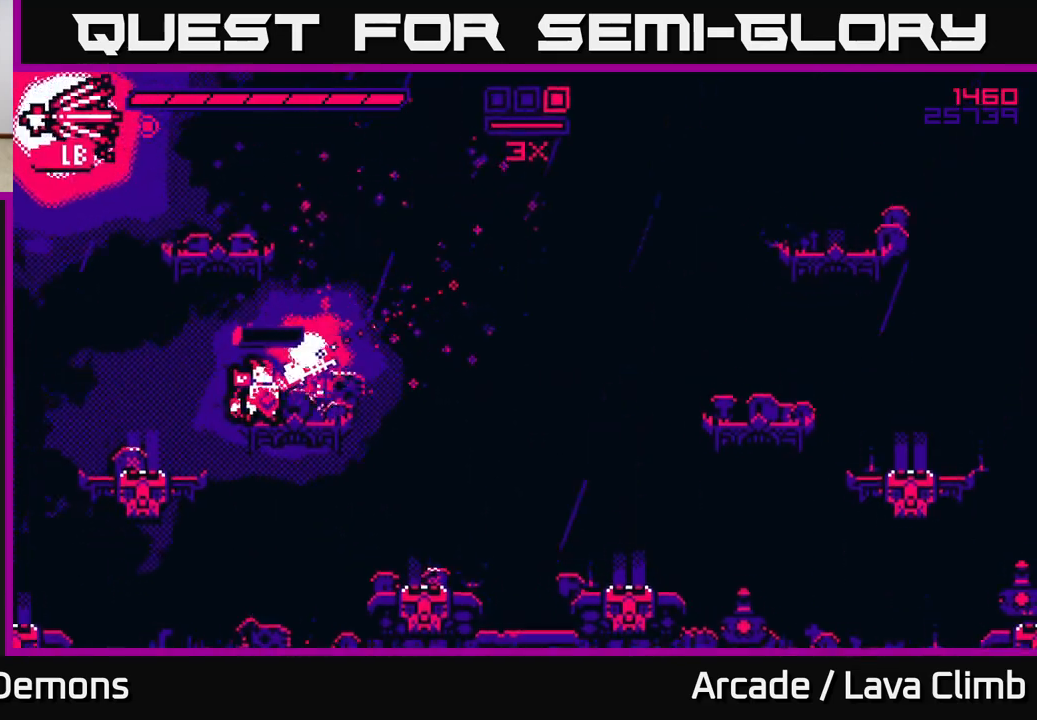
{"buttons": [], "left_stick": "center", "right_stick": "right", "events": [[17, "right_stick", "right"], [267, "left_stick", "right"], [467, "left_stick", "center"]]}
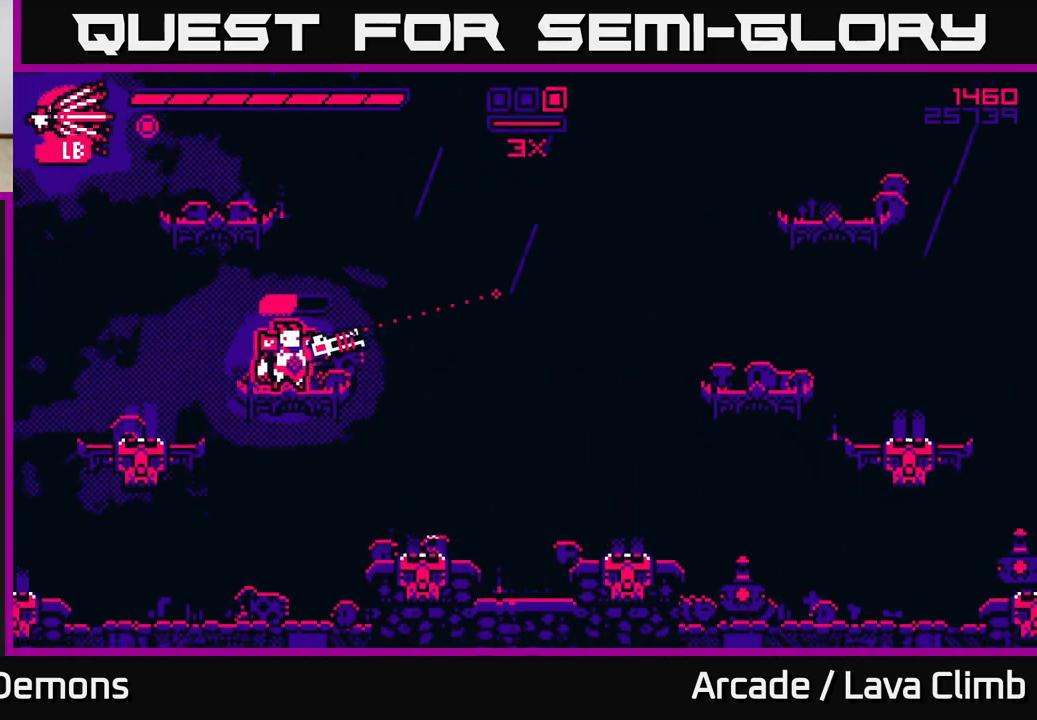
{"buttons": [], "left_stick": "center", "right_stick": "right", "events": []}
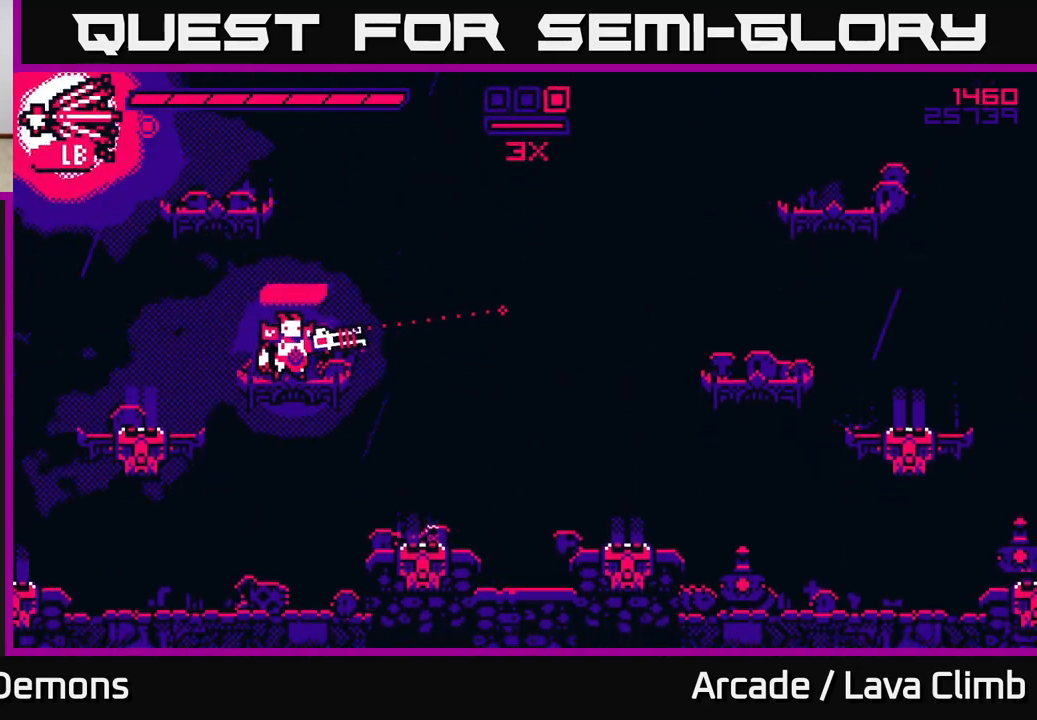
{"buttons": ["R1"], "left_stick": "right", "right_stick": "right", "events": [[17, "left_stick", "right"], [117, "L2", "down"], [267, "L2", "up"], [417, "R1", "down"]]}
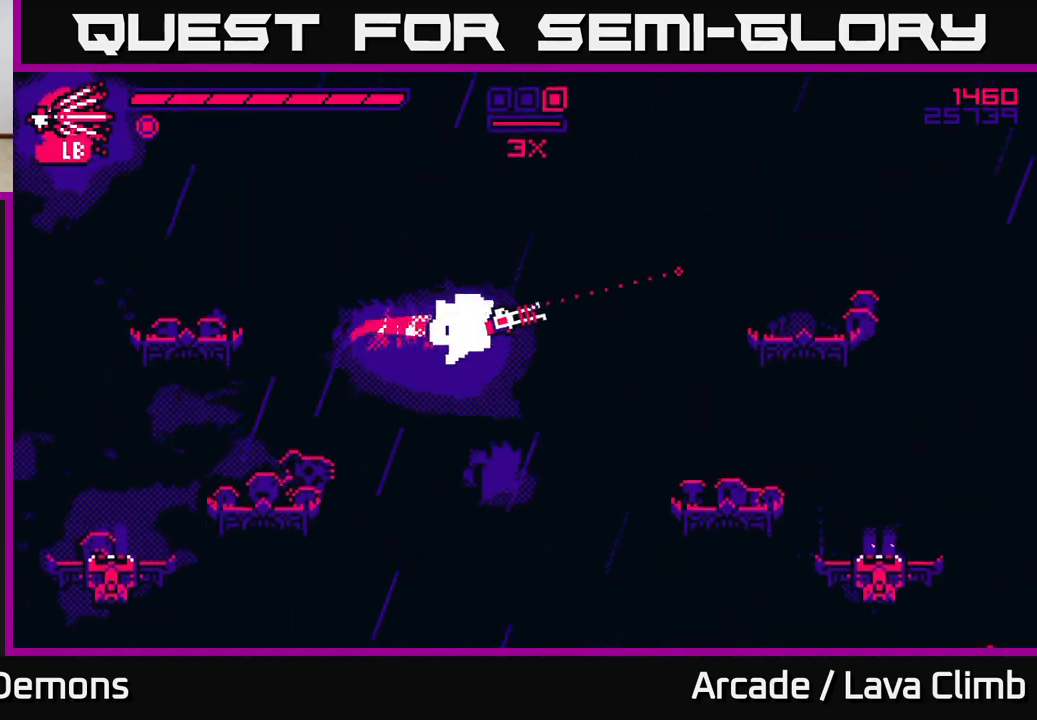
{"buttons": ["L2"], "left_stick": "right", "right_stick": "right", "events": [[200, "R1", "up"], [333, "L2", "down"]]}
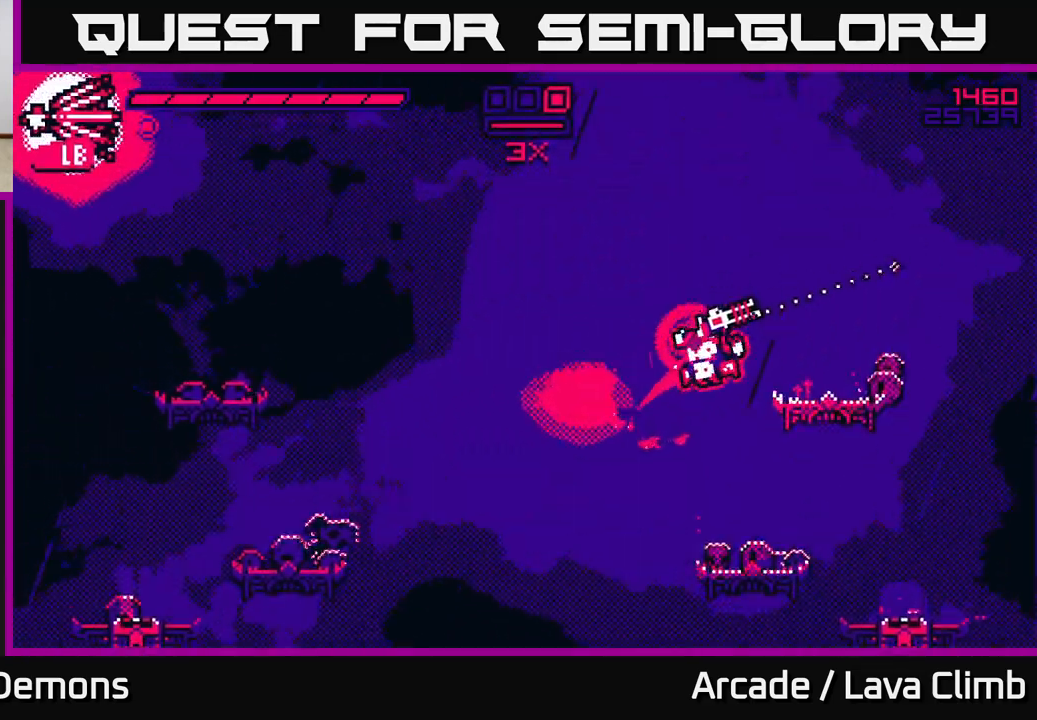
{"buttons": [], "left_stick": "right", "right_stick": "left", "events": [[117, "L2", "up"], [217, "right_stick", "left"]]}
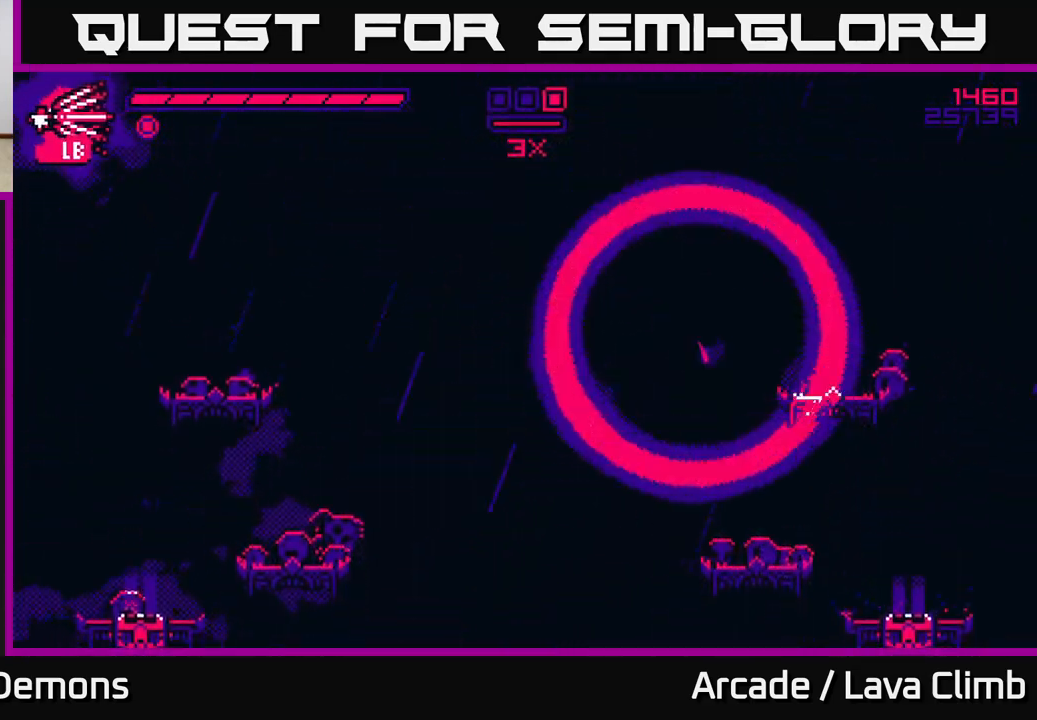
{"buttons": [], "left_stick": "center", "right_stick": "up-left", "events": [[17, "left_stick", "center"], [200, "right_stick", "center"], [333, "right_stick", "left"], [400, "right_stick", "up-left"]]}
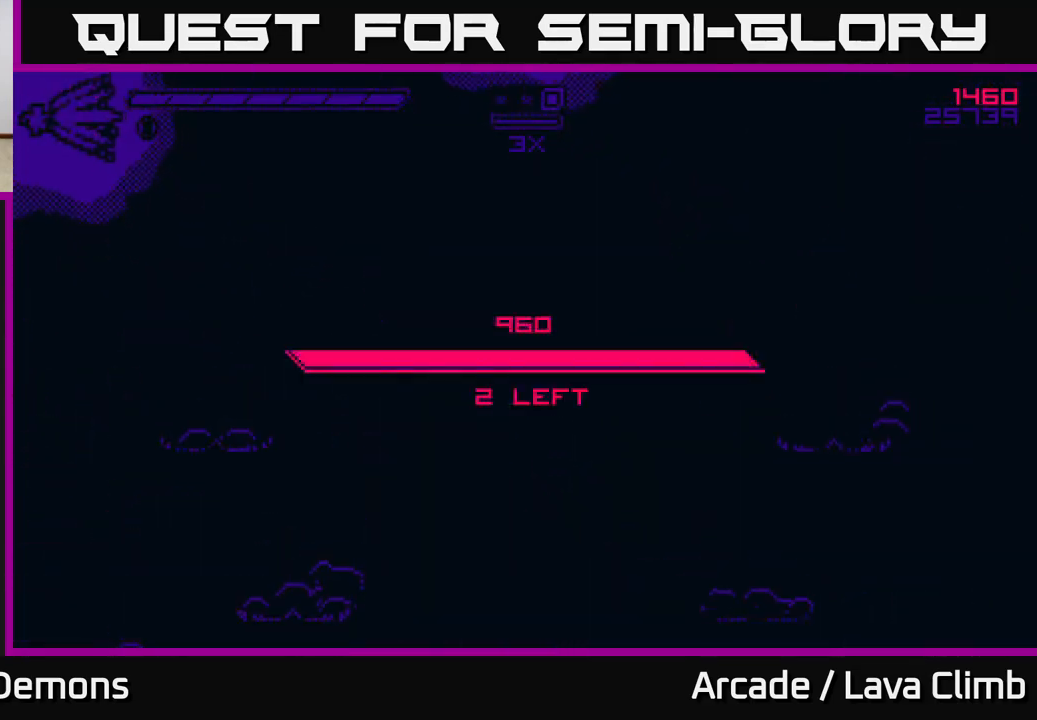
{"buttons": [], "left_stick": "center", "right_stick": "center", "events": [[117, "right_stick", "up"], [333, "right_stick", "right"], [417, "right_stick", "center"]]}